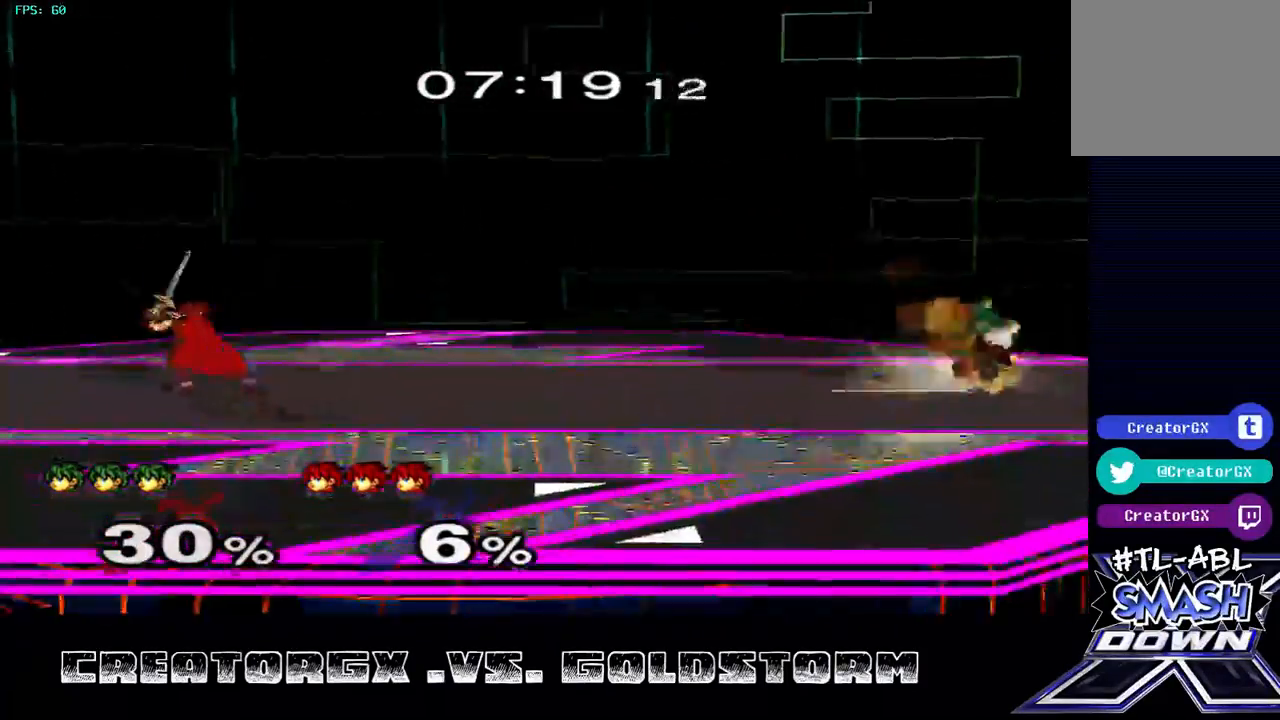
Gameplay with a controller (Nintendo layout); each line is a JSON object with the inputs held at the frame after it. "events" lists button and stick changes between this image and that frame as [ms after this image, input, new state], when the widget could be followed in between. Not read: L3 R3.
{"buttons": [], "left_stick": "center", "right_stick": "center", "events": []}
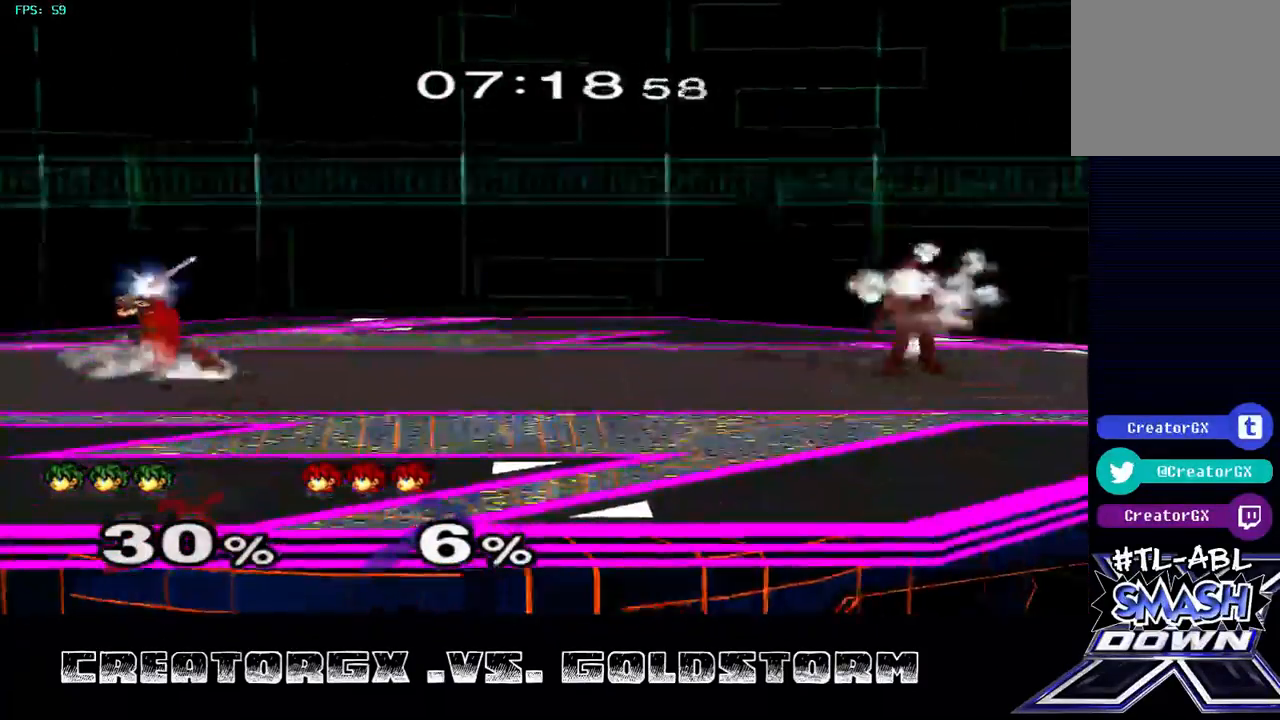
{"buttons": [], "left_stick": "left", "right_stick": "center", "events": [[33, "left_stick", "left"], [302, "Y", "down"], [471, "Y", "up"]]}
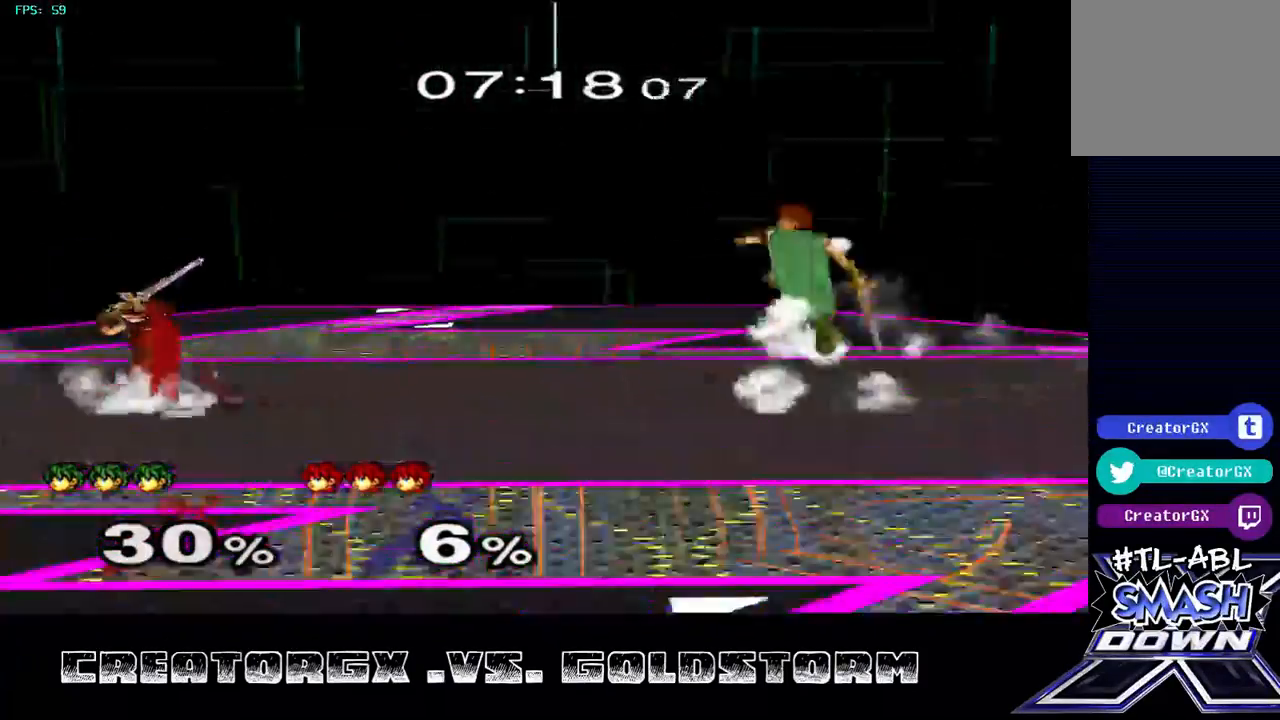
{"buttons": [], "left_stick": "left", "right_stick": "center", "events": [[270, "Y", "down"], [337, "Y", "up"]]}
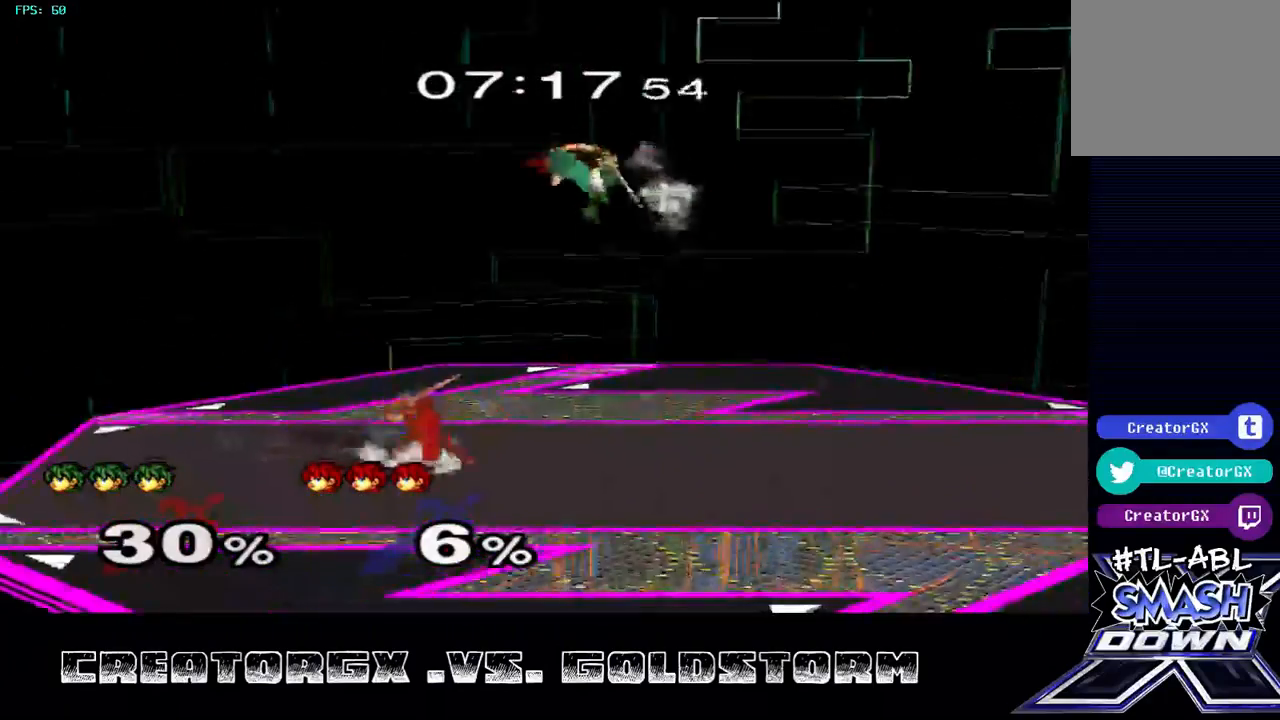
{"buttons": [], "left_stick": "center", "right_stick": "center", "events": [[101, "left_stick", "center"], [337, "left_stick", "left"], [472, "left_stick", "center"]]}
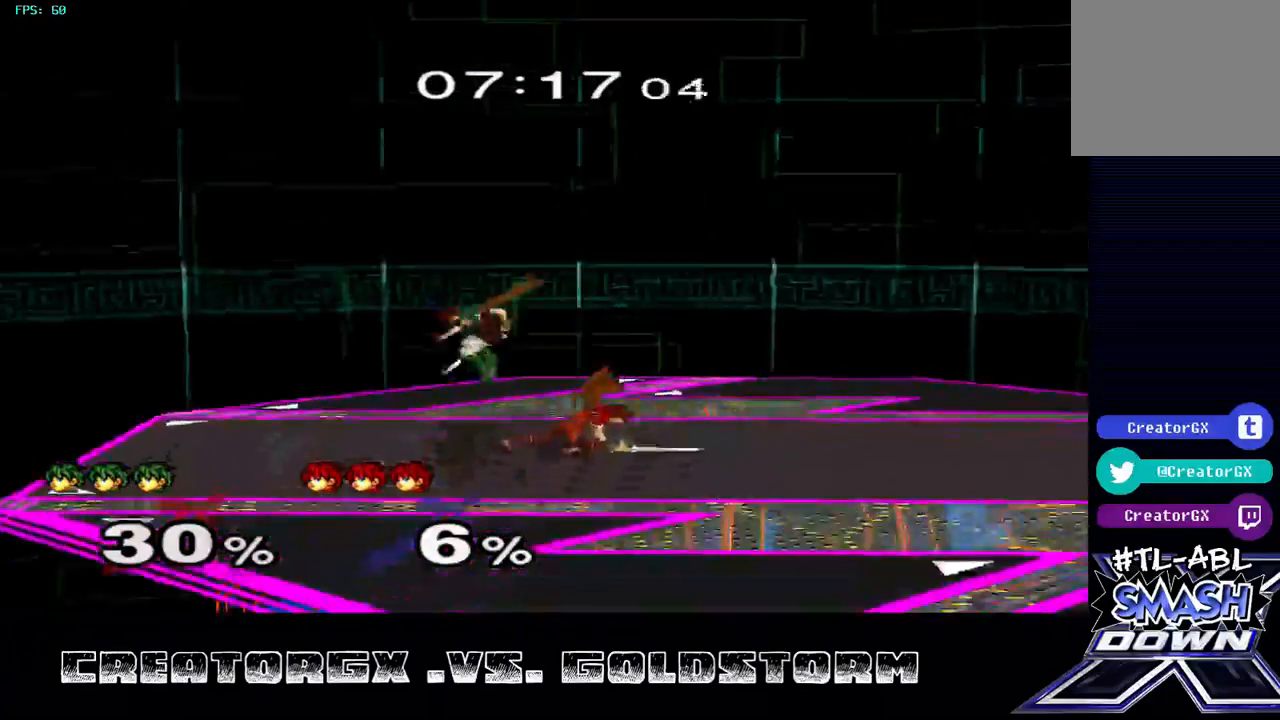
{"buttons": [], "left_stick": "center", "right_stick": "center", "events": [[236, "left_stick", "right"], [371, "left_stick", "center"]]}
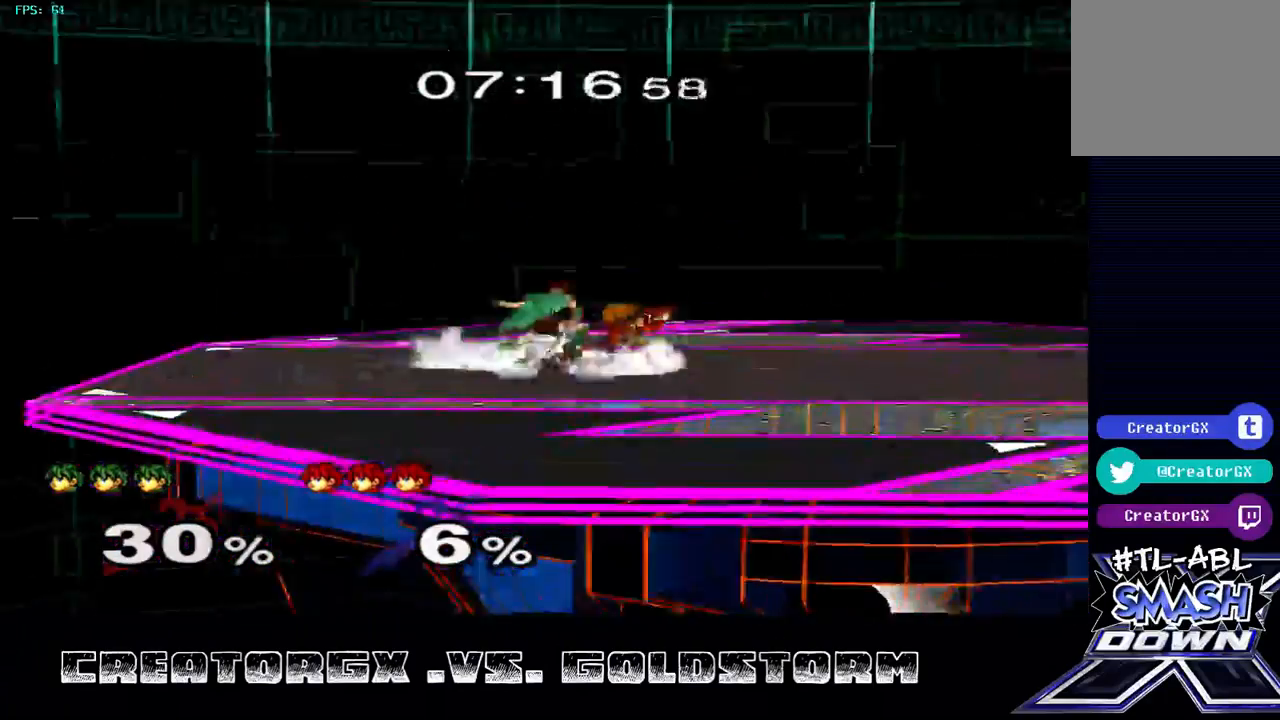
{"buttons": [], "left_stick": "center", "right_stick": "center", "events": [[303, "left_stick", "down"], [471, "left_stick", "center"]]}
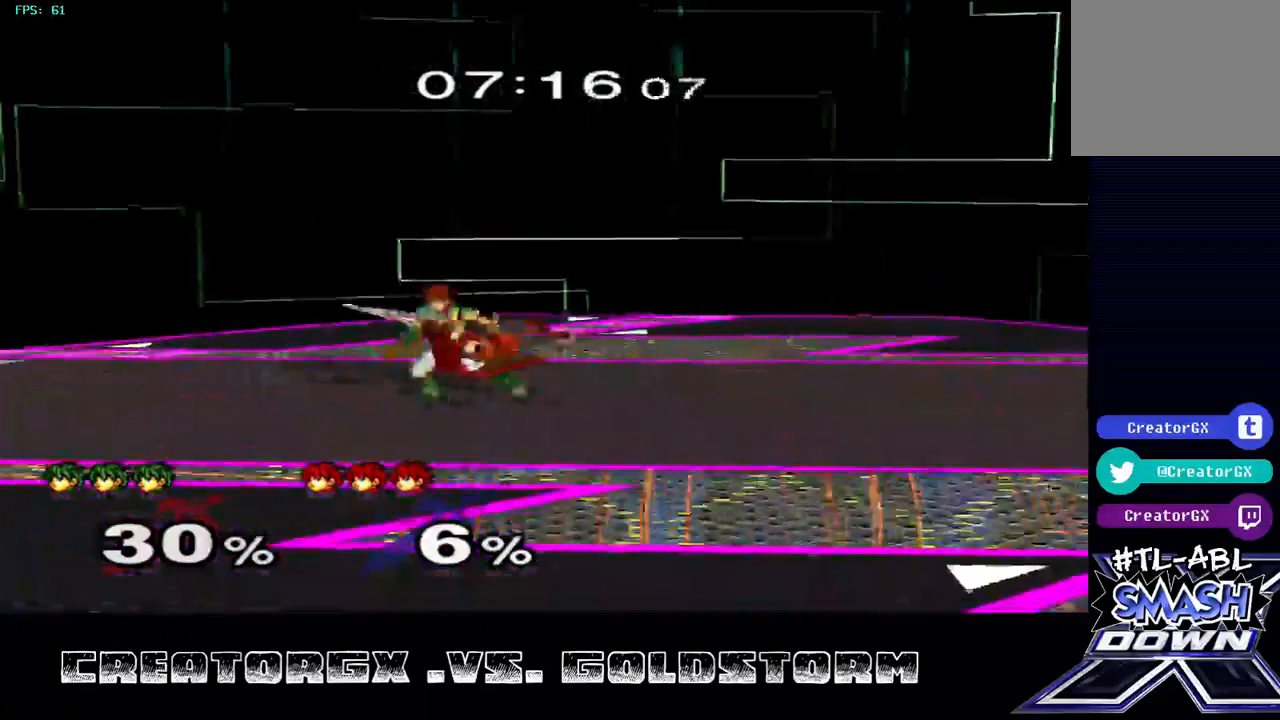
{"buttons": ["A"], "left_stick": "left", "right_stick": "center", "events": [[471, "left_stick", "left"], [505, "A", "down"]]}
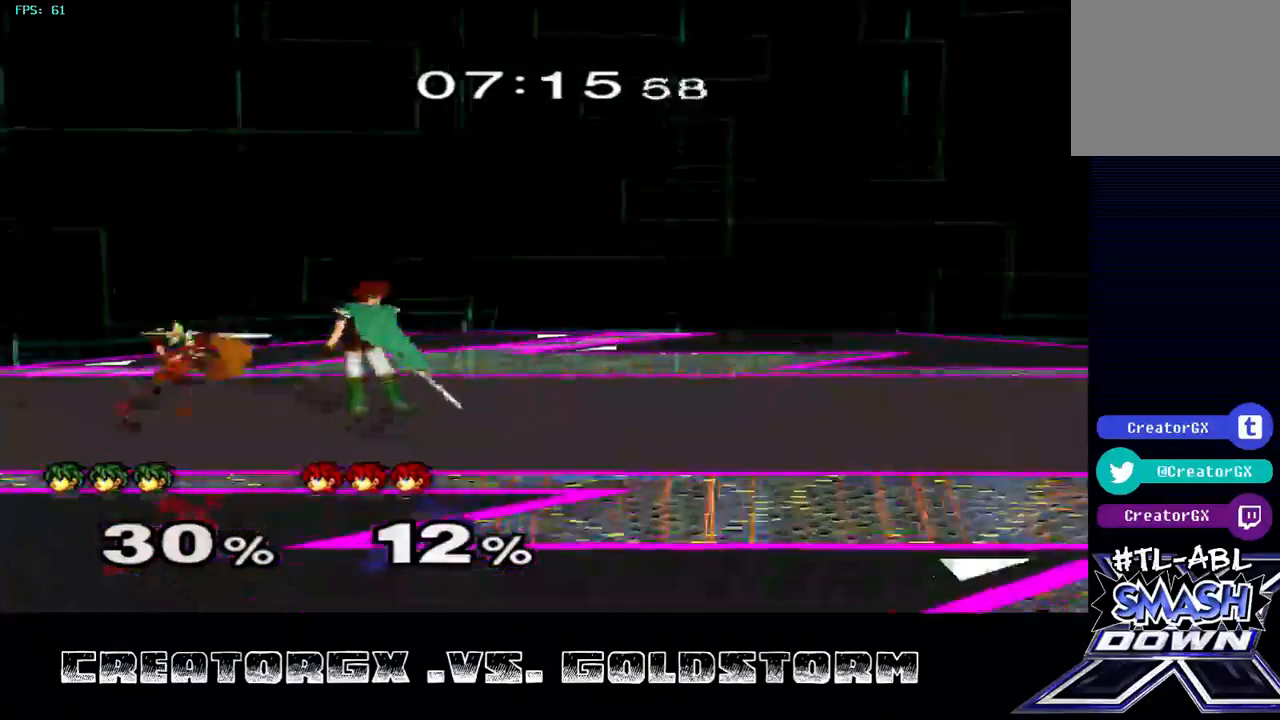
{"buttons": [], "left_stick": "center", "right_stick": "center", "events": [[67, "A", "up"], [101, "left_stick", "center"]]}
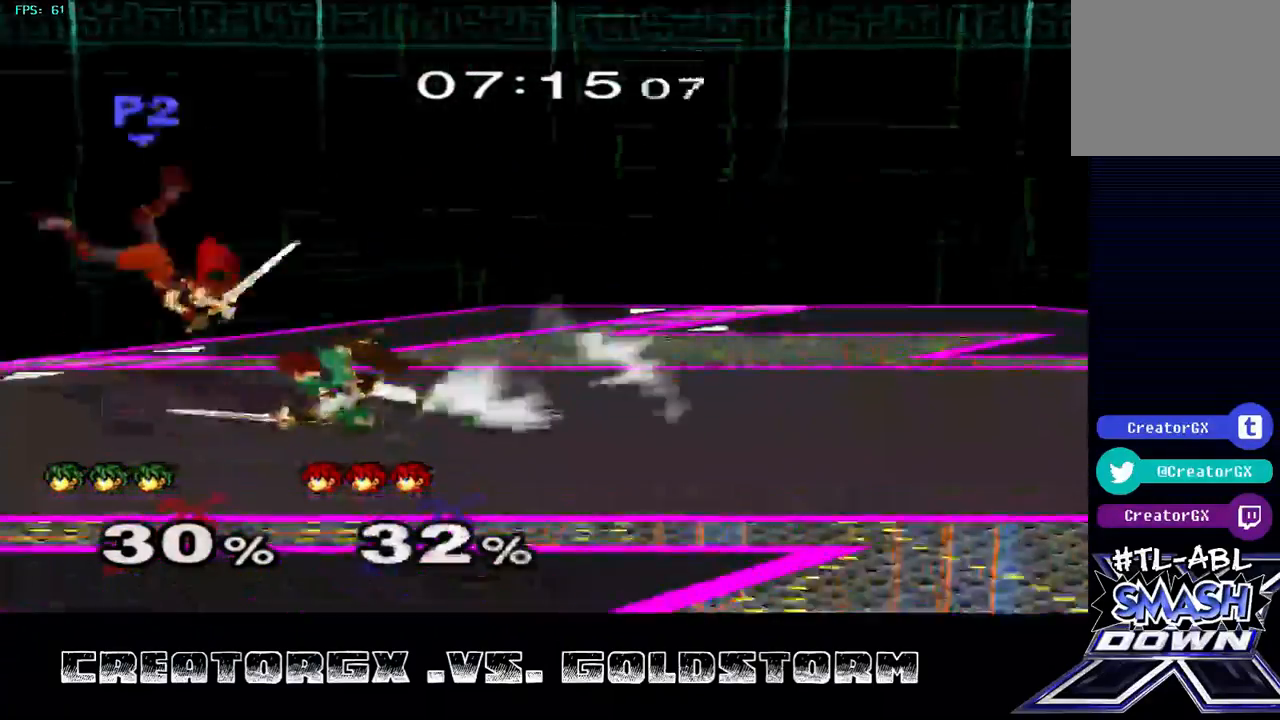
{"buttons": [], "left_stick": "center", "right_stick": "center", "events": []}
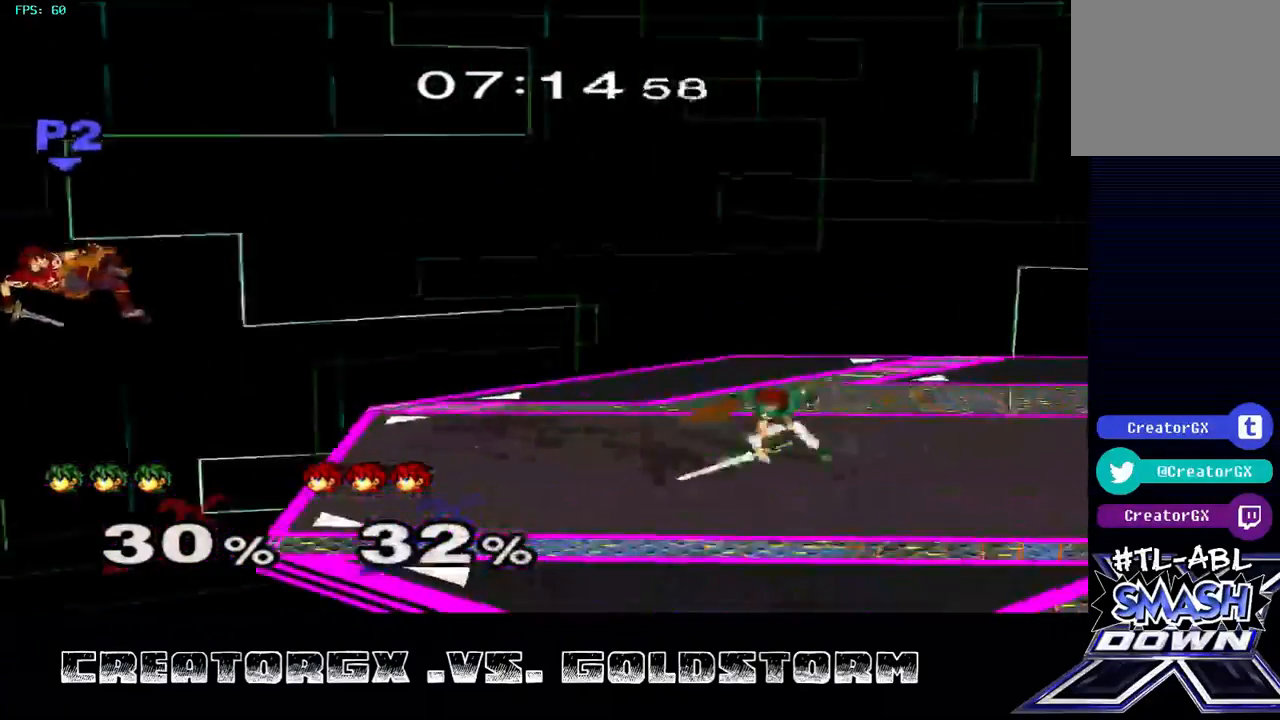
{"buttons": ["Y"], "left_stick": "left", "right_stick": "center", "events": [[168, "left_stick", "left"], [471, "Y", "down"]]}
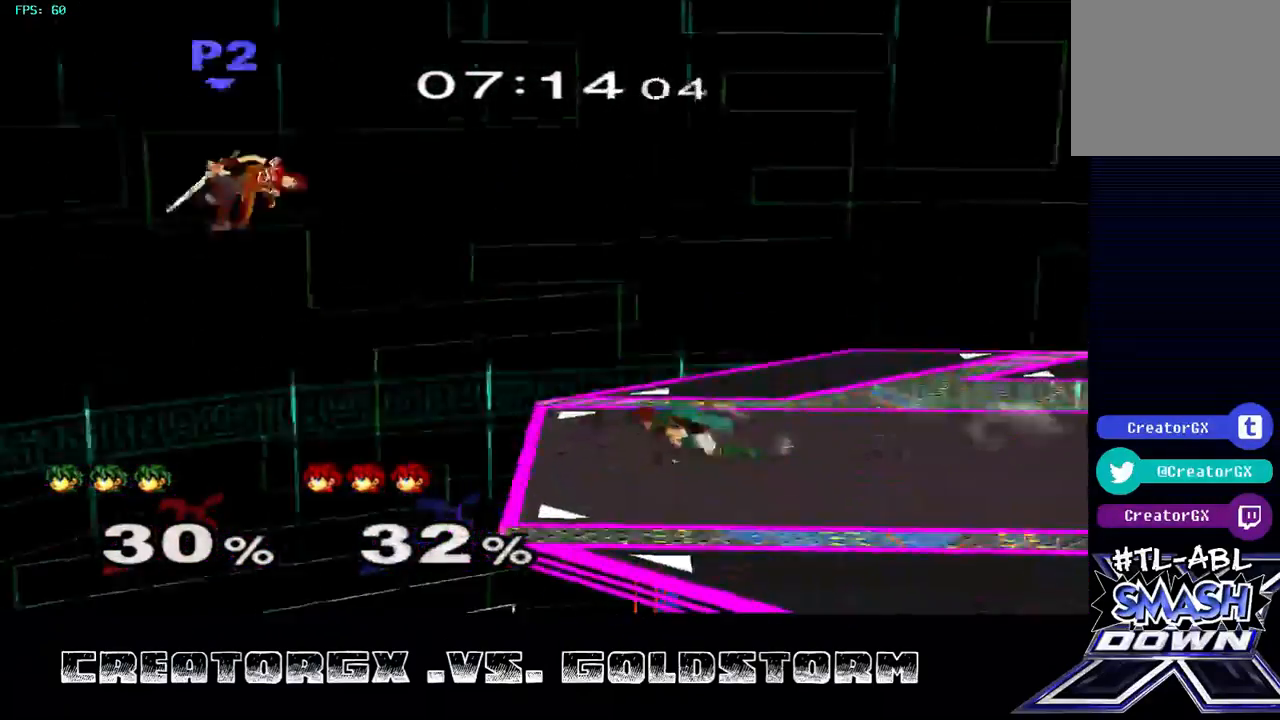
{"buttons": [], "left_stick": "right", "right_stick": "center", "events": [[134, "Y", "up"], [235, "left_stick", "right"], [269, "right_stick", "down"], [404, "right_stick", "center"]]}
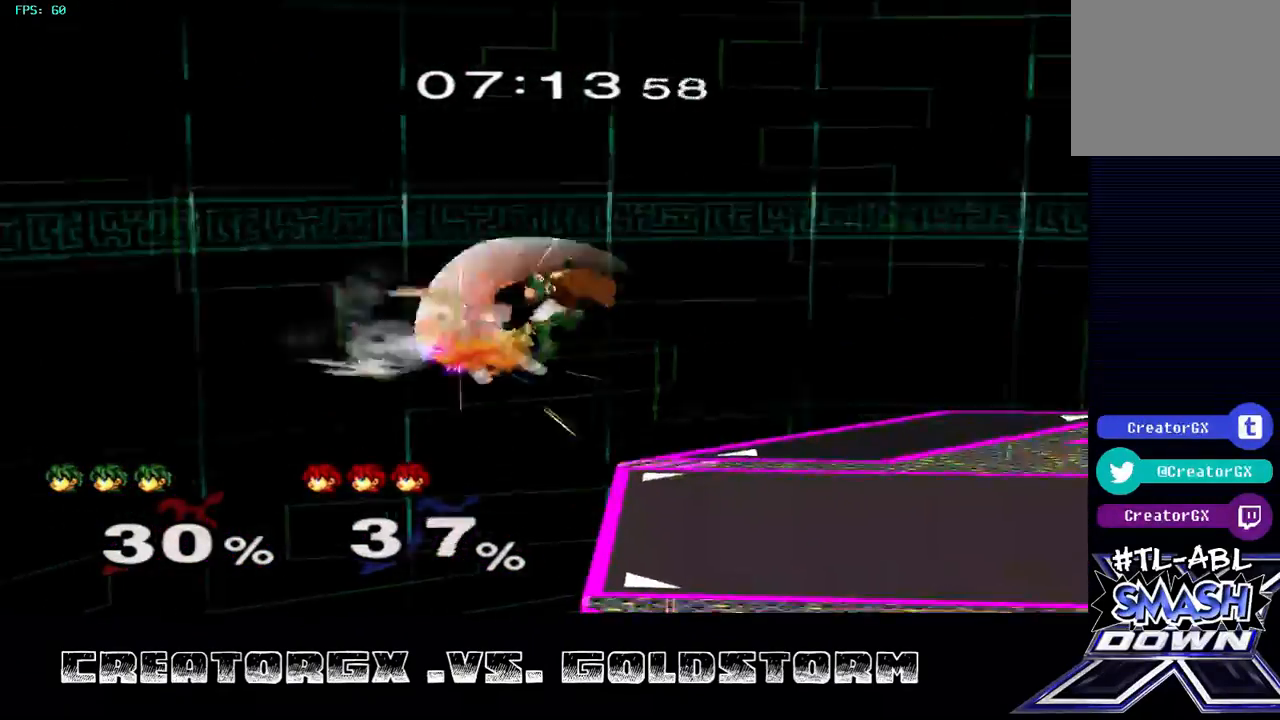
{"buttons": ["Y"], "left_stick": "right", "right_stick": "center", "events": [[404, "Y", "down"]]}
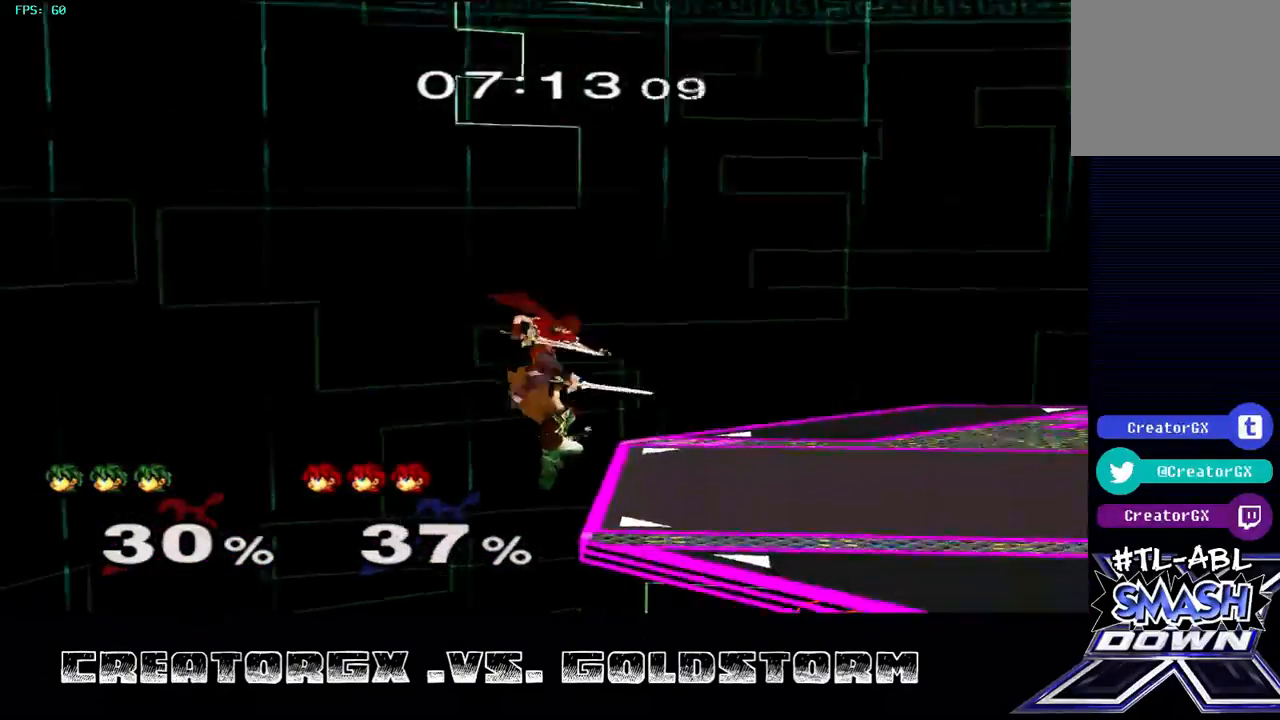
{"buttons": ["Y"], "left_stick": "up-left", "right_stick": "center", "events": [[33, "Y", "up"], [67, "Y", "down"], [168, "Y", "up"], [202, "Y", "down"], [336, "Y", "up"], [404, "Y", "down"], [404, "left_stick", "up"], [471, "left_stick", "up-left"]]}
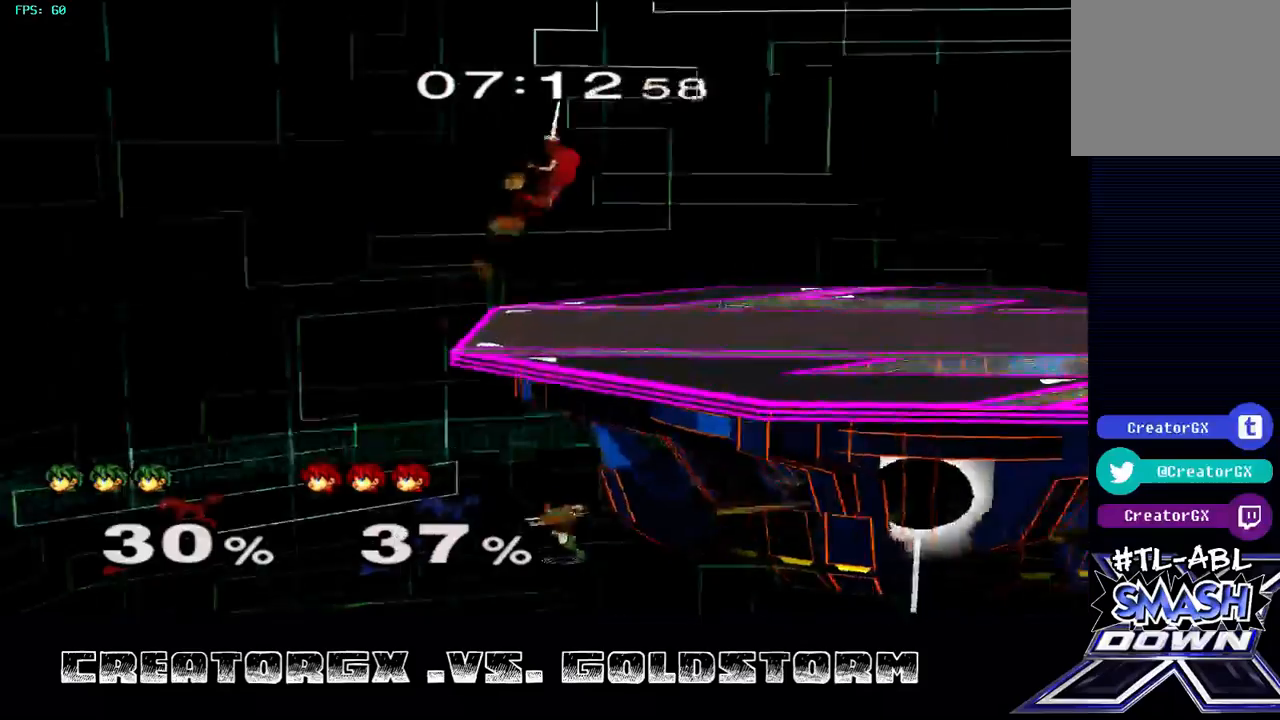
{"buttons": ["B"], "left_stick": "up-right", "right_stick": "center", "events": [[67, "Y", "up"], [101, "Y", "down"], [202, "left_stick", "up"], [235, "Y", "up"], [370, "B", "down"], [404, "left_stick", "up-right"]]}
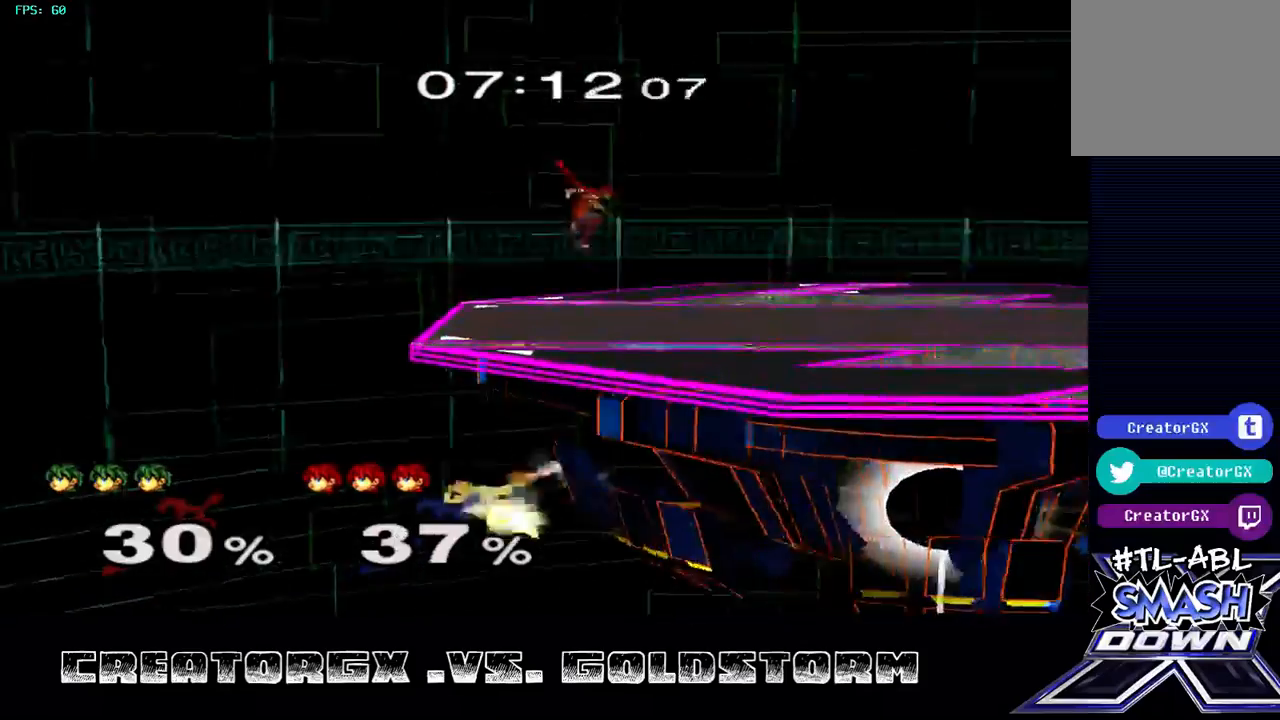
{"buttons": [], "left_stick": "up-right", "right_stick": "center", "events": [[67, "B", "up"]]}
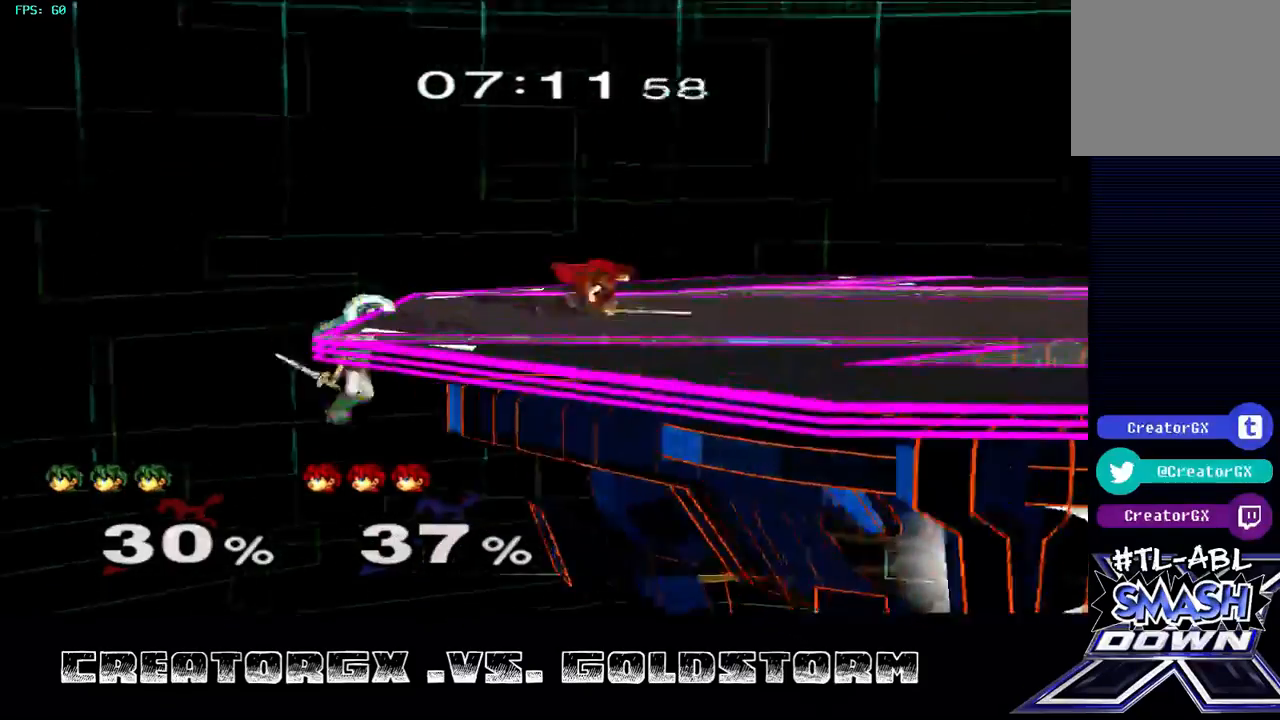
{"buttons": ["A"], "left_stick": "center", "right_stick": "center", "events": [[134, "left_stick", "center"], [471, "A", "down"]]}
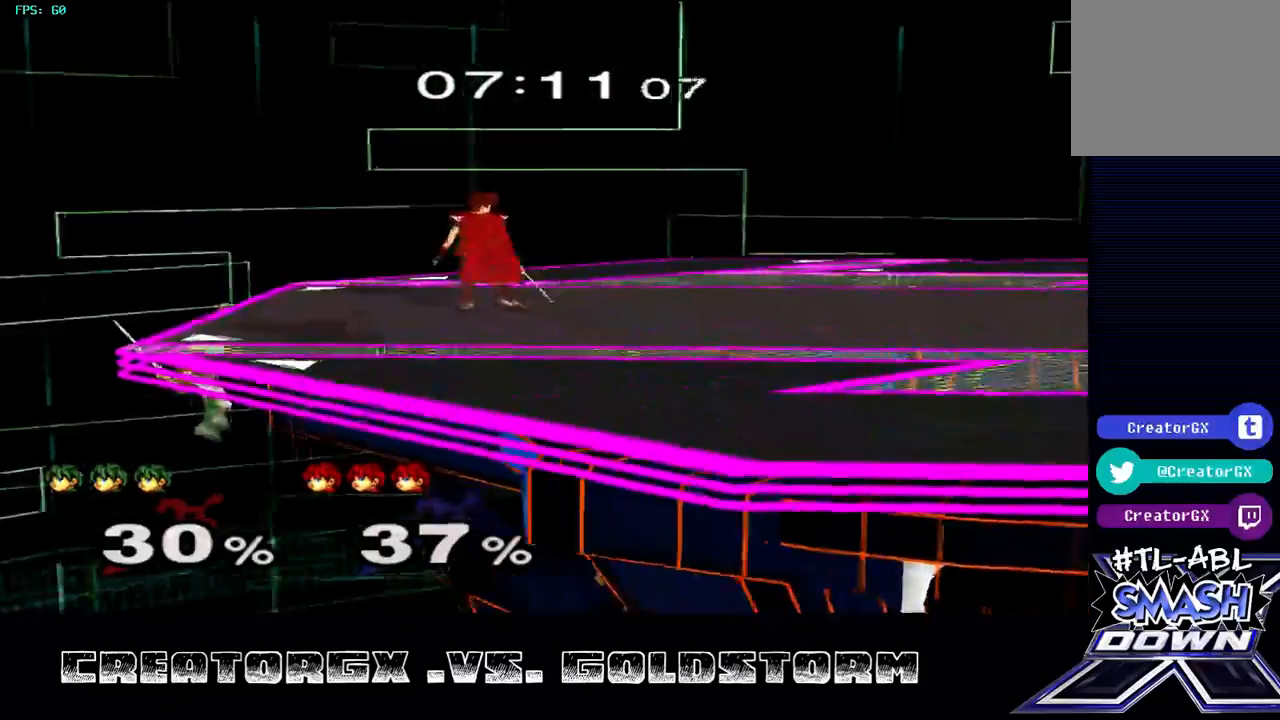
{"buttons": [], "left_stick": "center", "right_stick": "center", "events": [[505, "A", "up"]]}
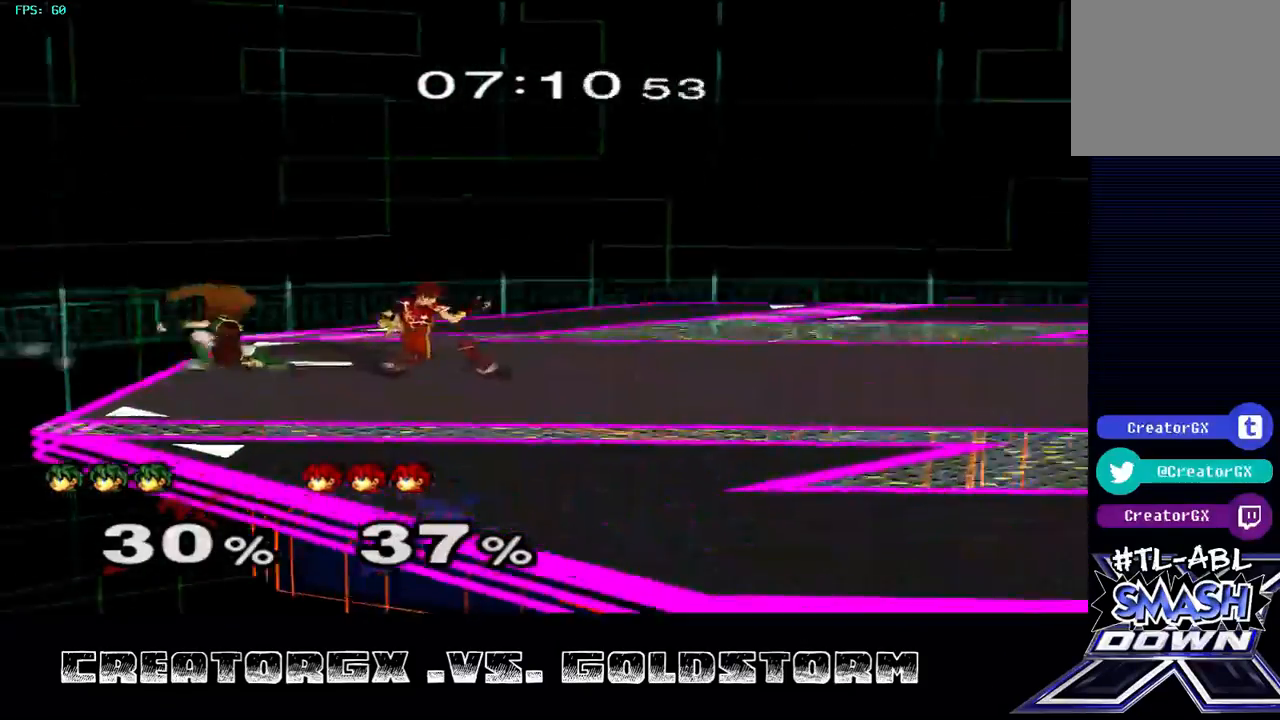
{"buttons": ["A"], "left_stick": "right", "right_stick": "center", "events": [[471, "A", "down"], [471, "left_stick", "right"]]}
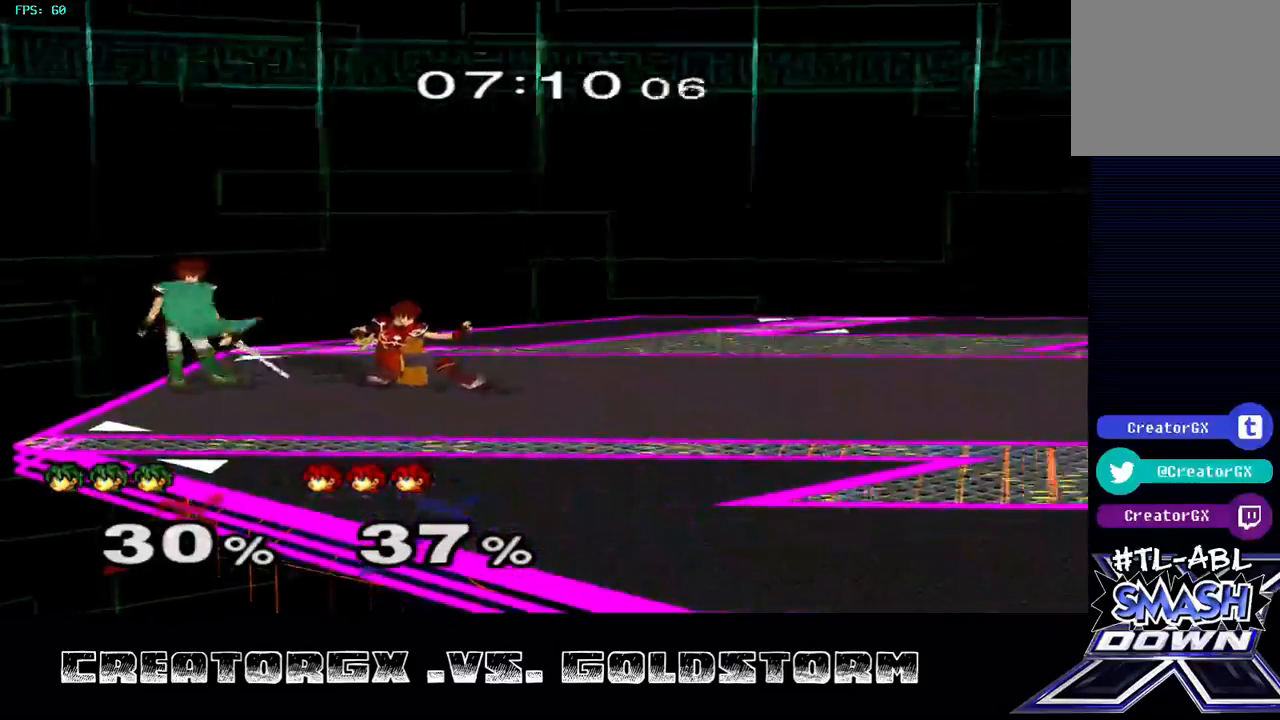
{"buttons": [], "left_stick": "center", "right_stick": "center", "events": [[101, "A", "up"], [101, "left_stick", "center"]]}
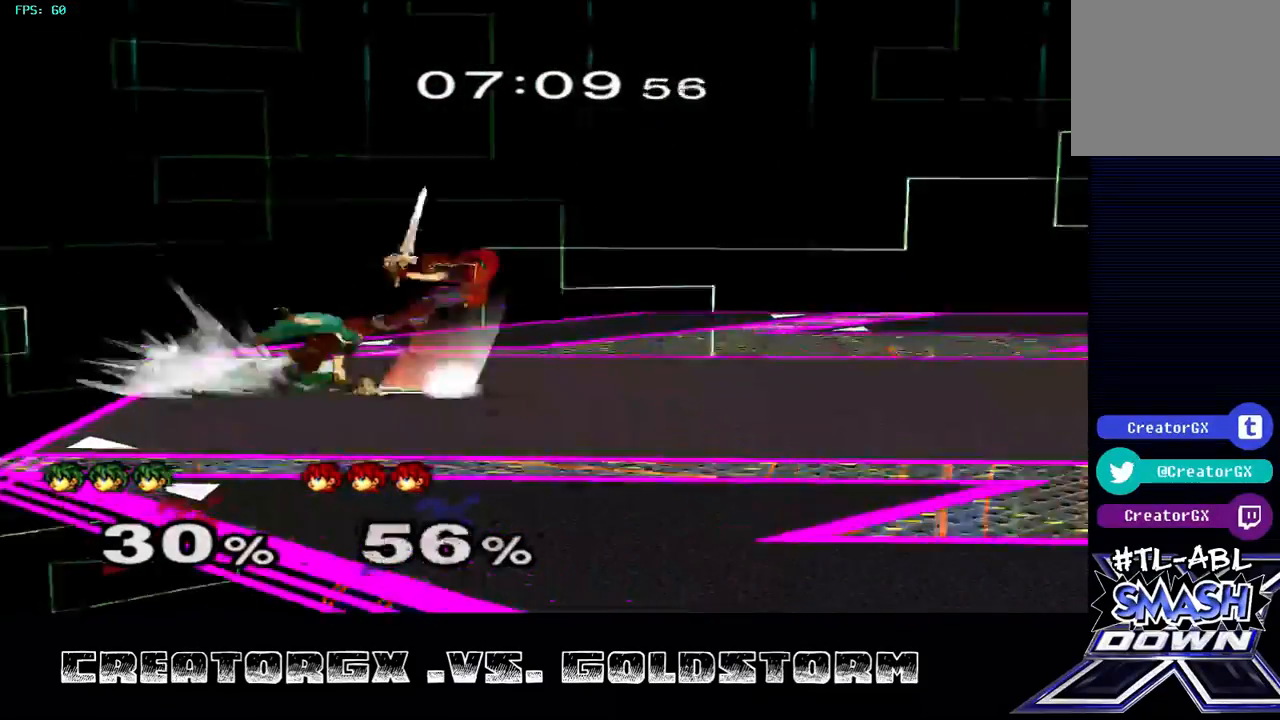
{"buttons": [], "left_stick": "center", "right_stick": "center", "events": []}
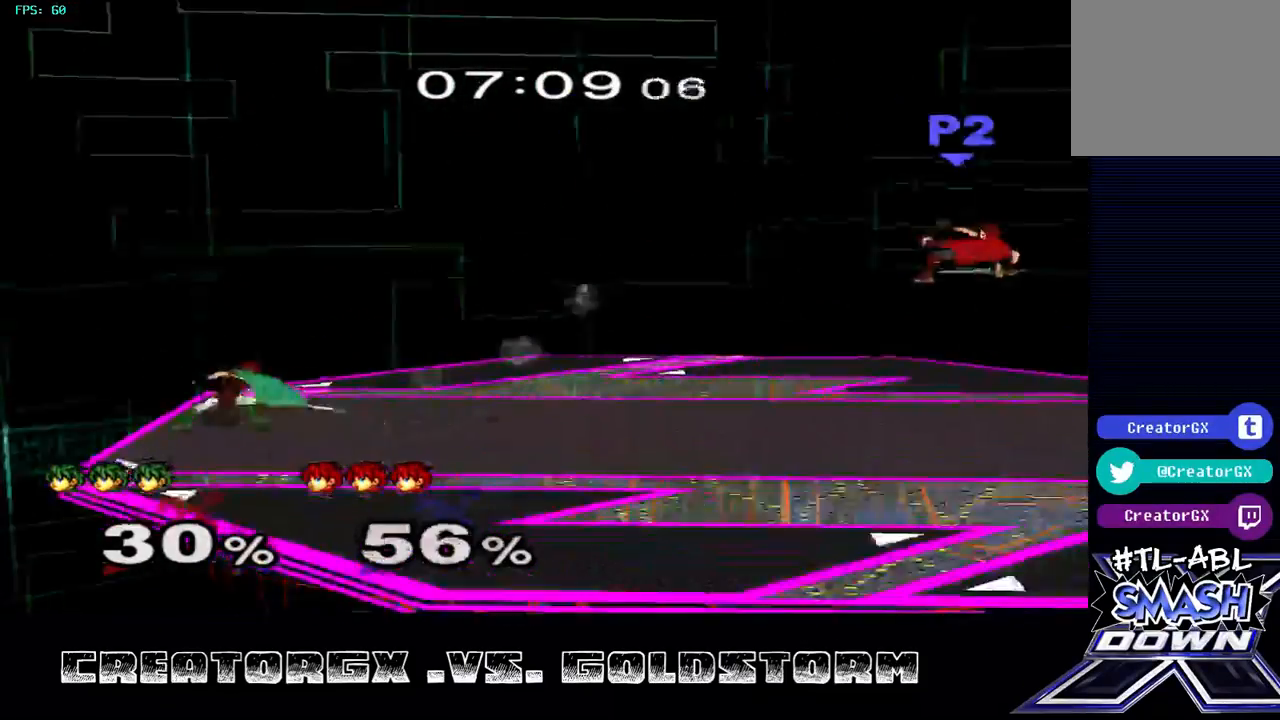
{"buttons": [], "left_stick": "right", "right_stick": "center", "events": [[337, "left_stick", "right"]]}
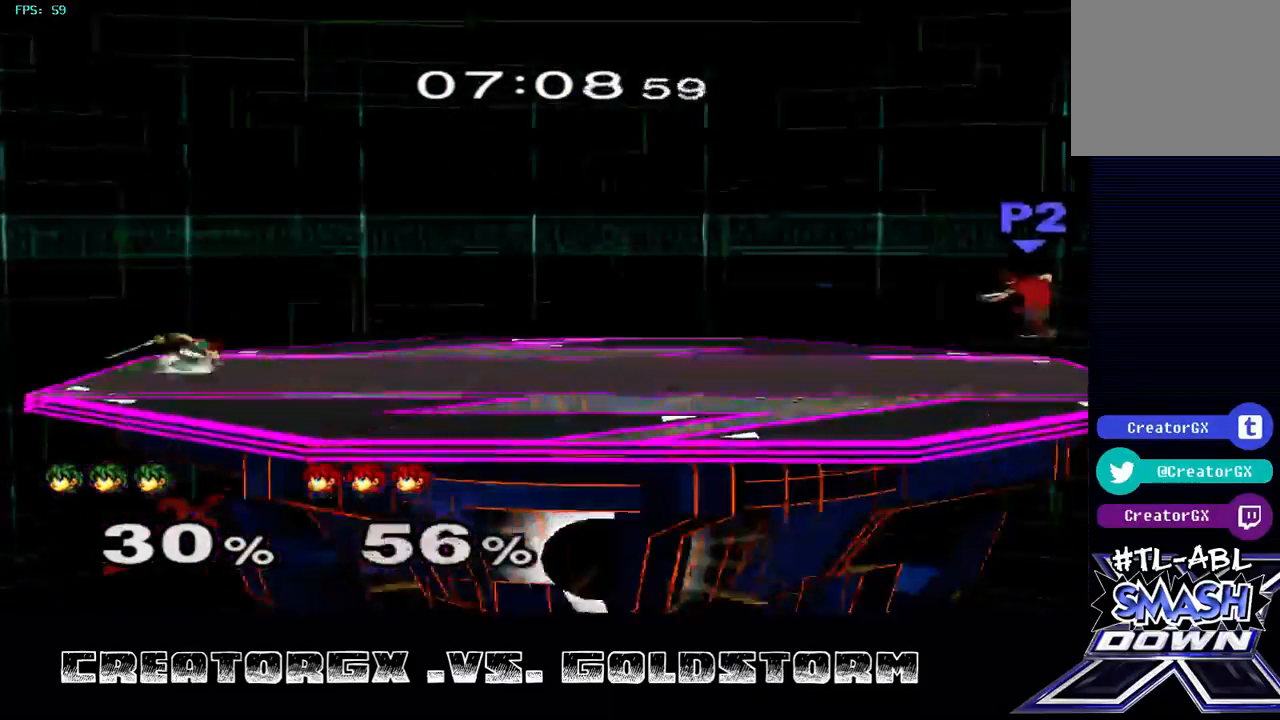
{"buttons": [], "left_stick": "right", "right_stick": "center", "events": []}
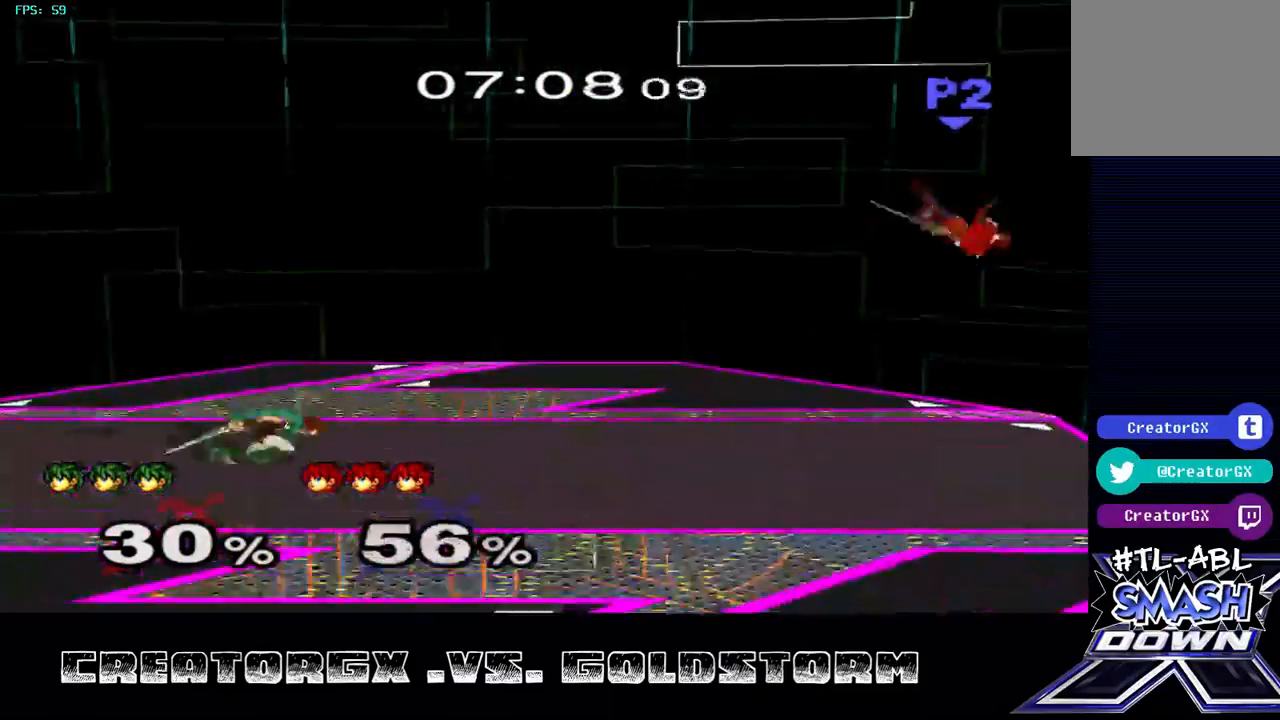
{"buttons": [], "left_stick": "center", "right_stick": "center", "events": [[202, "Y", "down"], [269, "Y", "up"], [370, "left_stick", "center"]]}
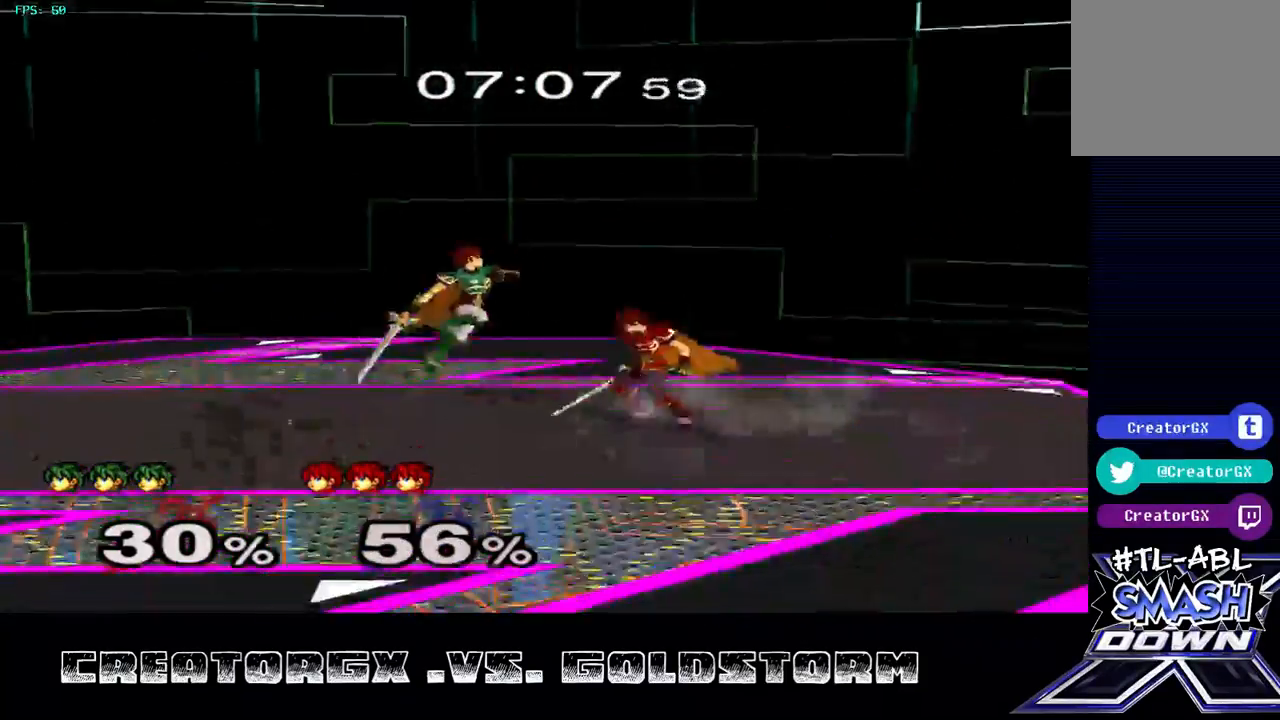
{"buttons": [], "left_stick": "center", "right_stick": "center", "events": [[67, "Y", "down"], [303, "Y", "up"], [336, "left_stick", "left"], [505, "left_stick", "center"]]}
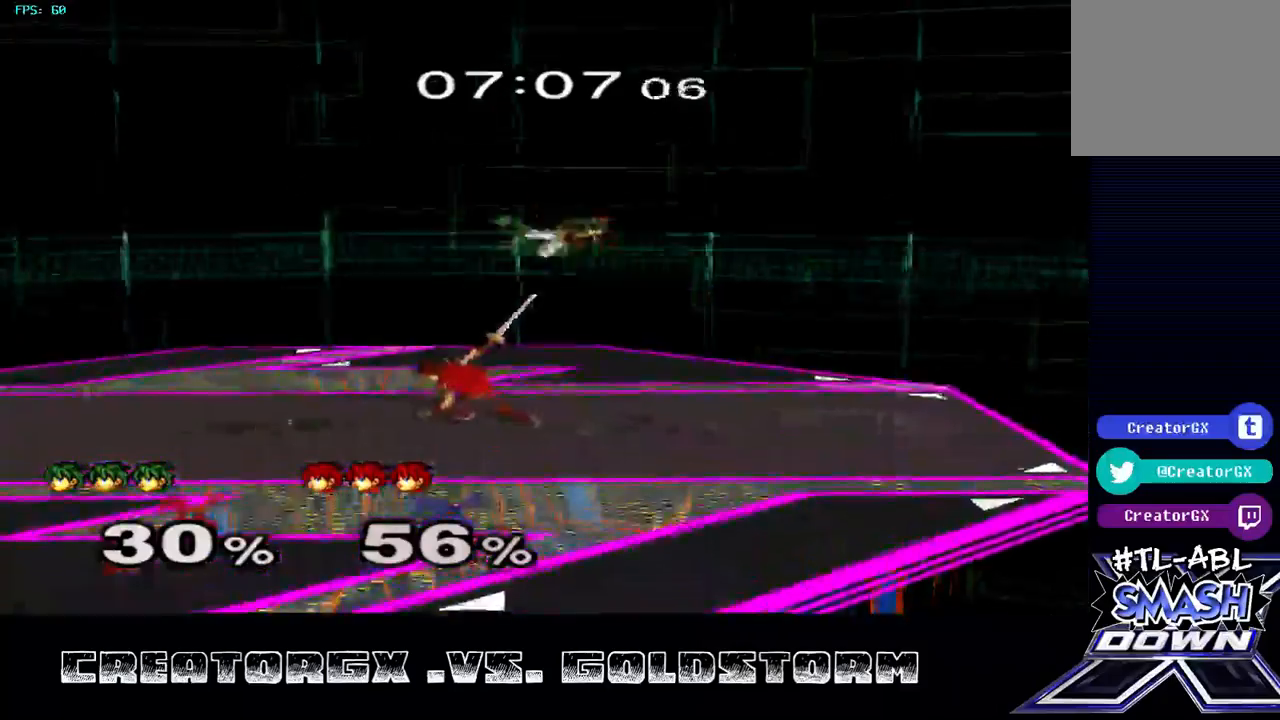
{"buttons": [], "left_stick": "center", "right_stick": "center", "events": [[134, "right_stick", "left"], [336, "right_stick", "center"]]}
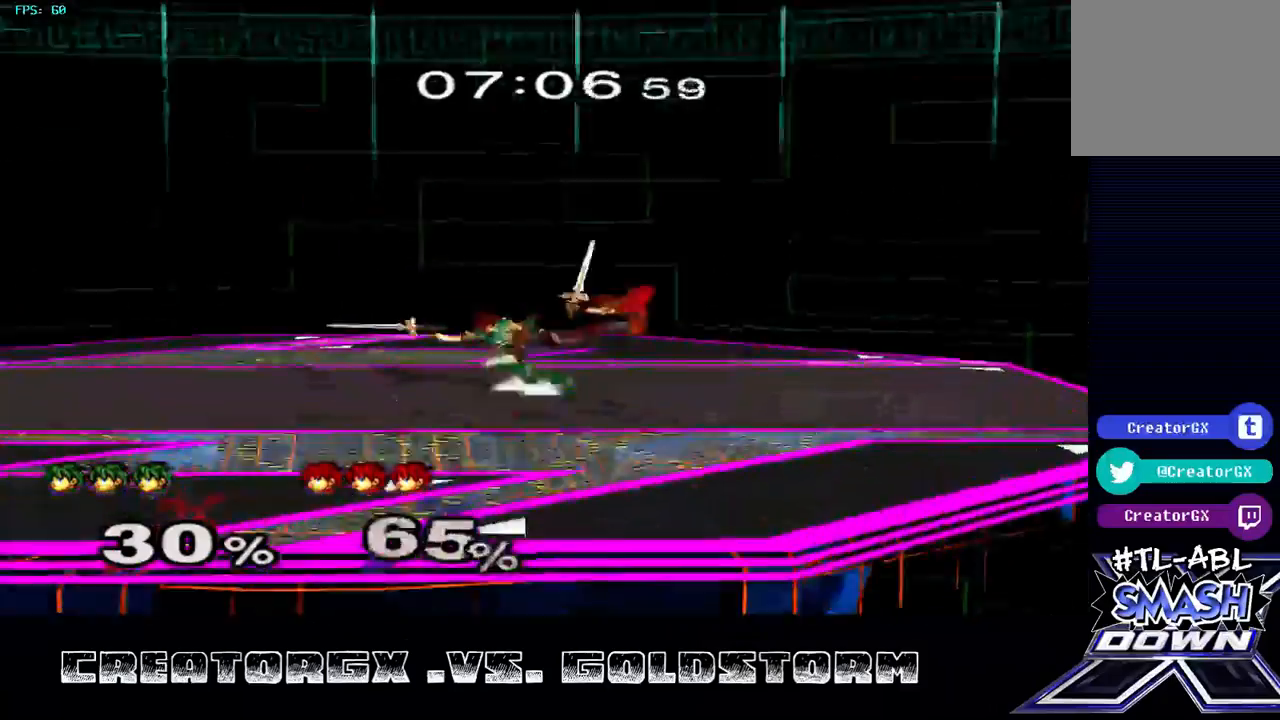
{"buttons": [], "left_stick": "right", "right_stick": "center", "events": [[505, "left_stick", "right"]]}
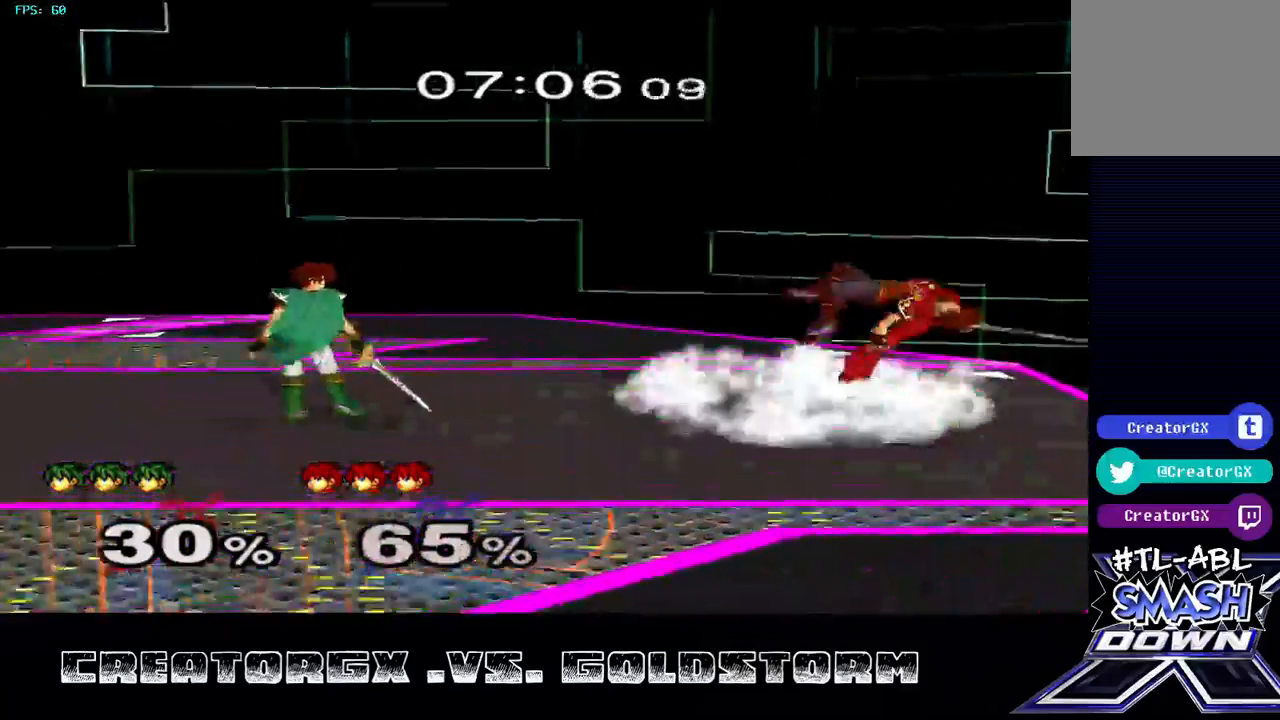
{"buttons": [], "left_stick": "center", "right_stick": "center", "events": [[236, "Y", "down"], [303, "Y", "up"], [438, "left_stick", "center"]]}
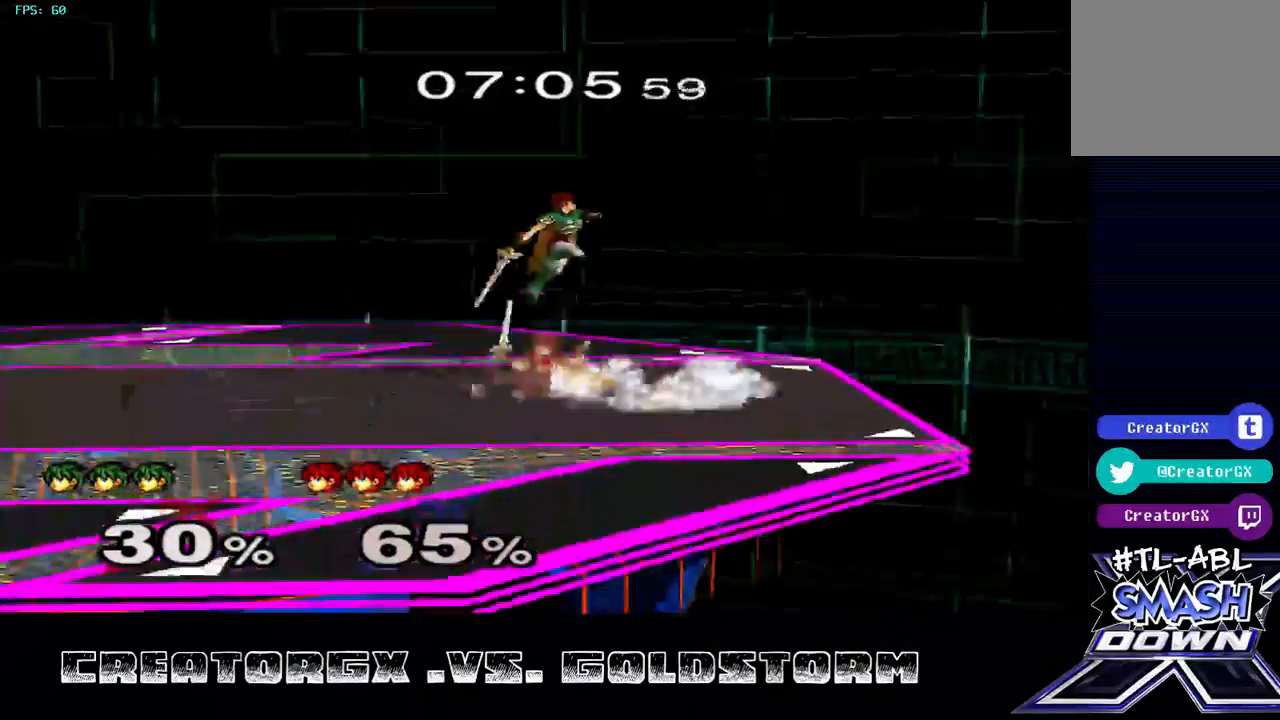
{"buttons": [], "left_stick": "right", "right_stick": "center", "events": [[34, "left_stick", "left"], [236, "Y", "down"], [370, "Y", "up"], [505, "left_stick", "right"]]}
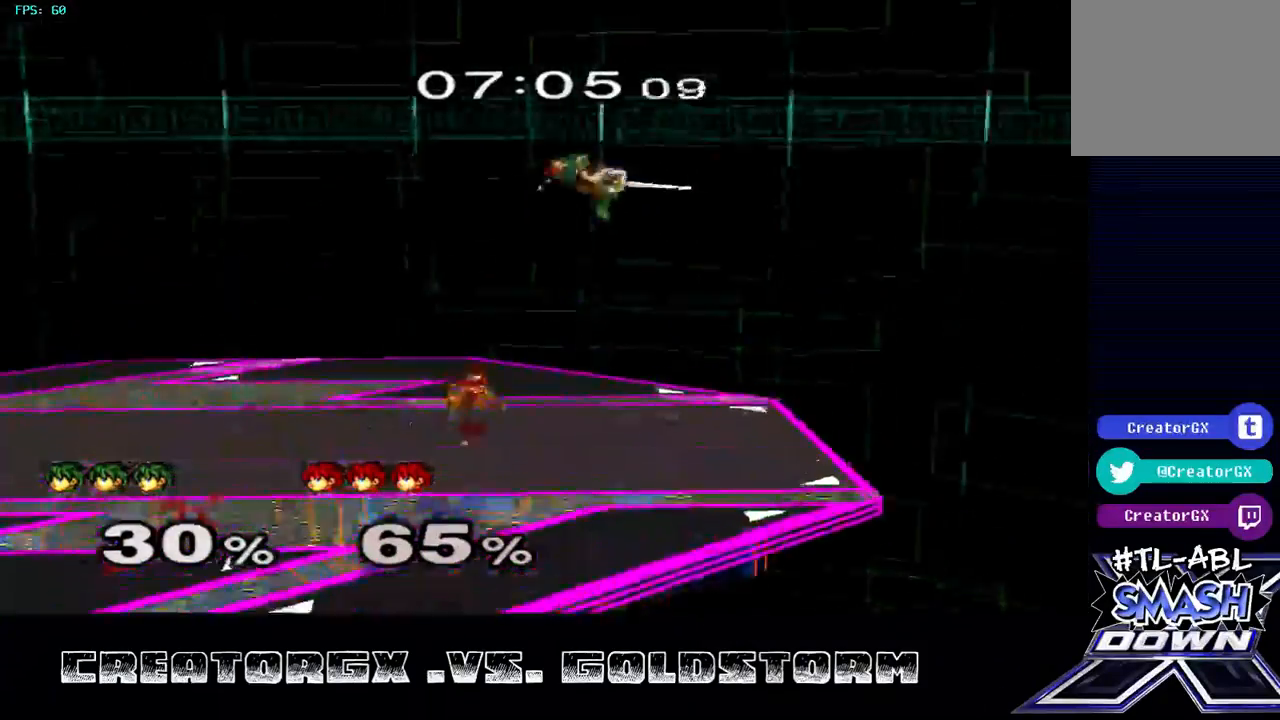
{"buttons": [], "left_stick": "right", "right_stick": "left", "events": [[438, "right_stick", "left"]]}
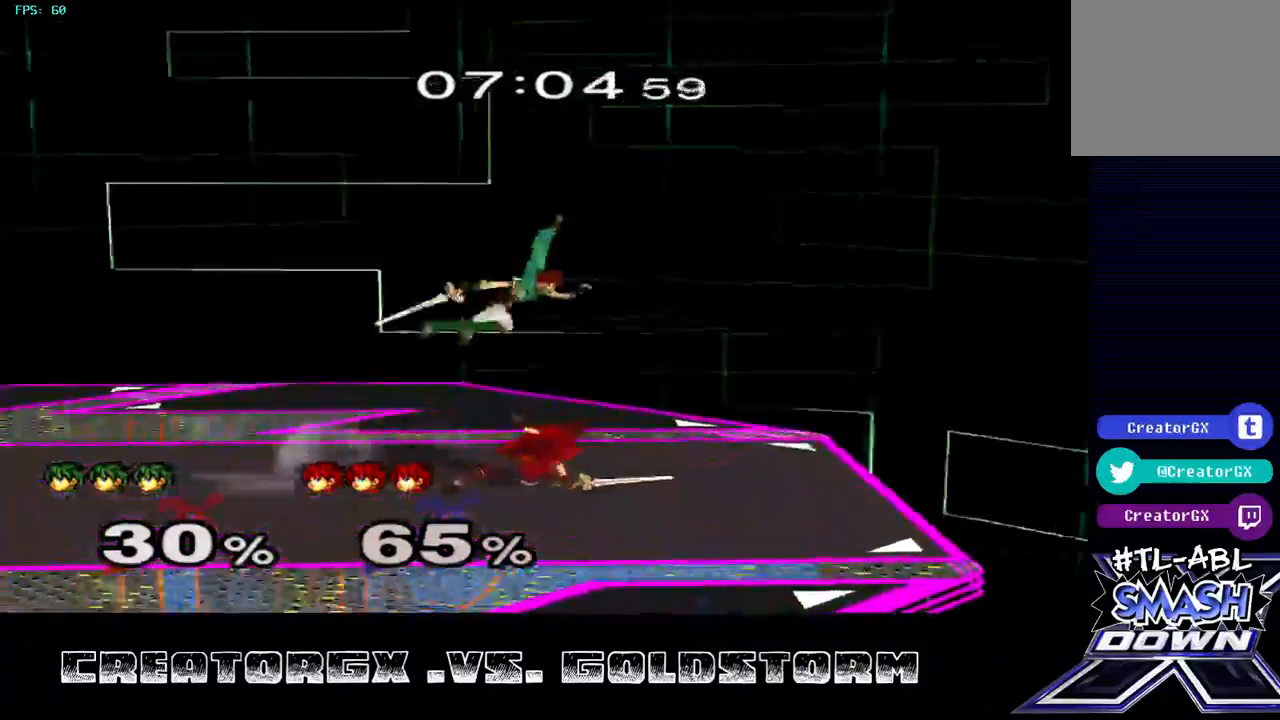
{"buttons": [], "left_stick": "center", "right_stick": "center", "events": [[101, "left_stick", "center"], [303, "right_stick", "center"]]}